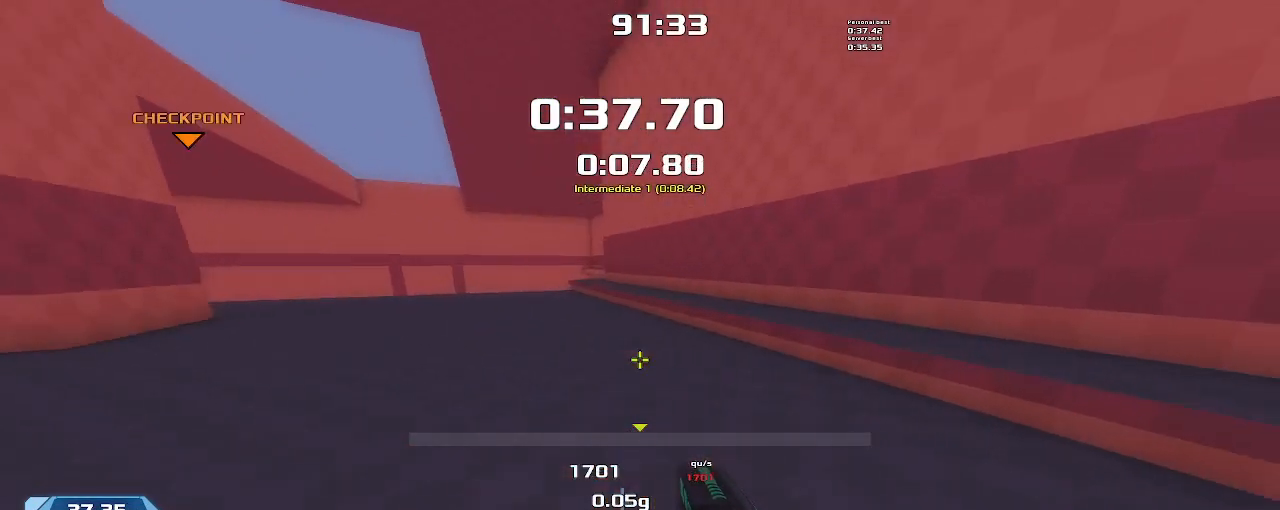
Gameplay with keyboard; each line is a JSON object with the keys held at the frame after it. "events" lists presses ("down") and releases ("up") of "down", "left", "right" and "up" between this image and that frame as [ms after this image, input, new state], when the widget could be followed in between. No other keys are recorded. Mouse input is not recorded. Not read: other_keys.
{"keys": ["left"], "events": [[233, "left", "down"], [267, "up", "up"]]}
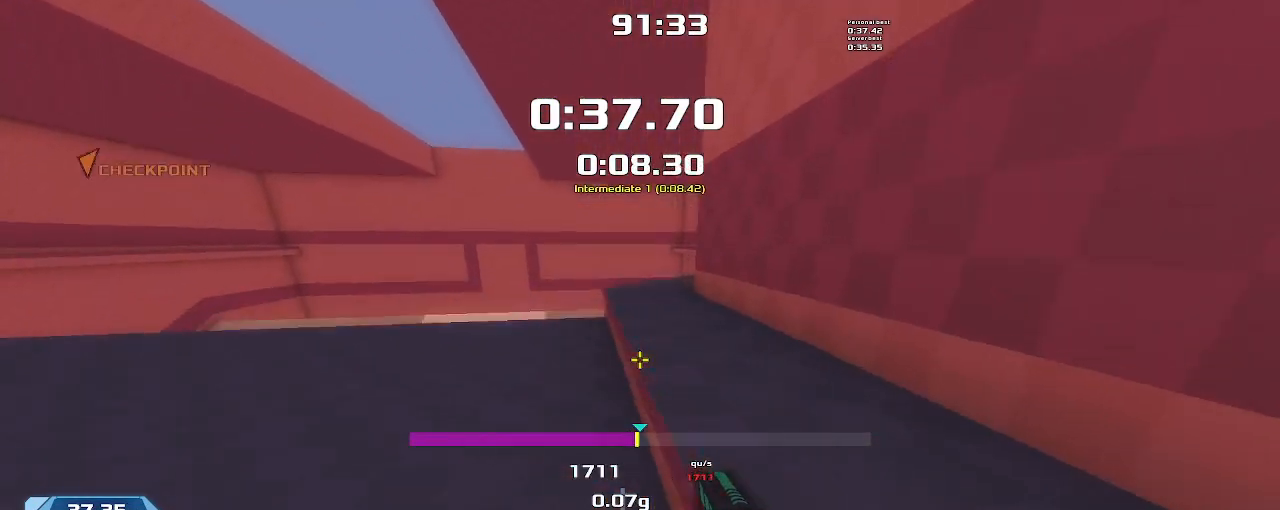
{"keys": ["left"], "events": []}
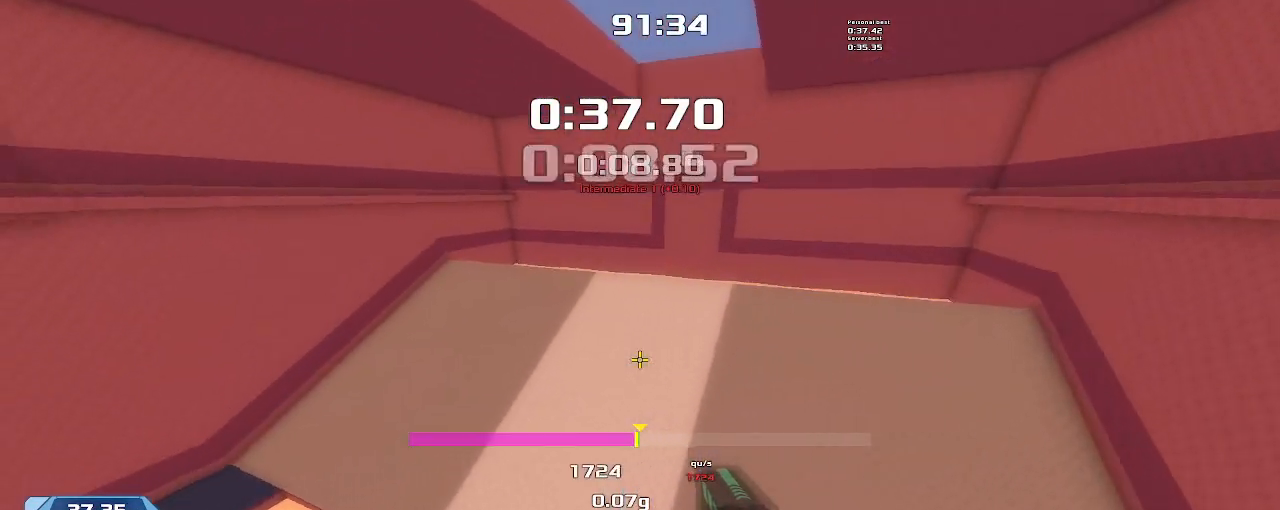
{"keys": ["left"], "events": []}
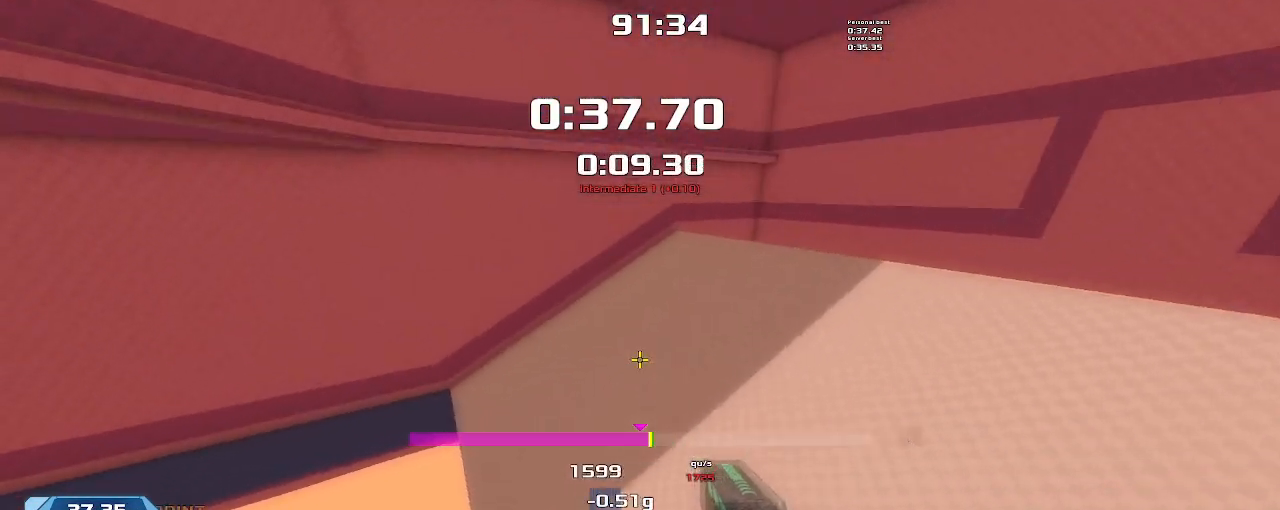
{"keys": ["left"], "events": []}
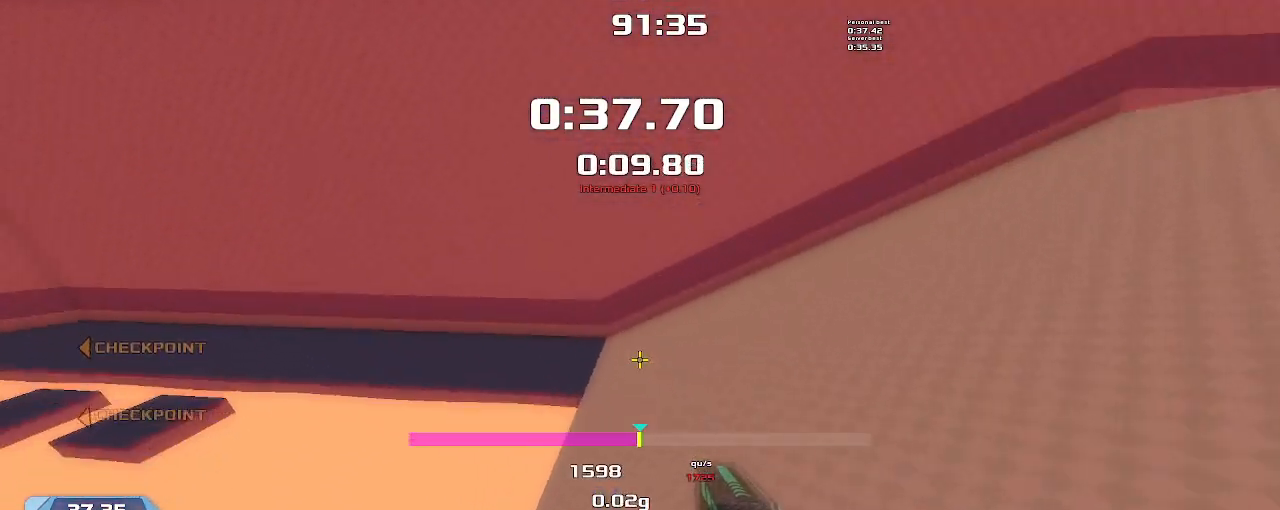
{"keys": ["left"], "events": []}
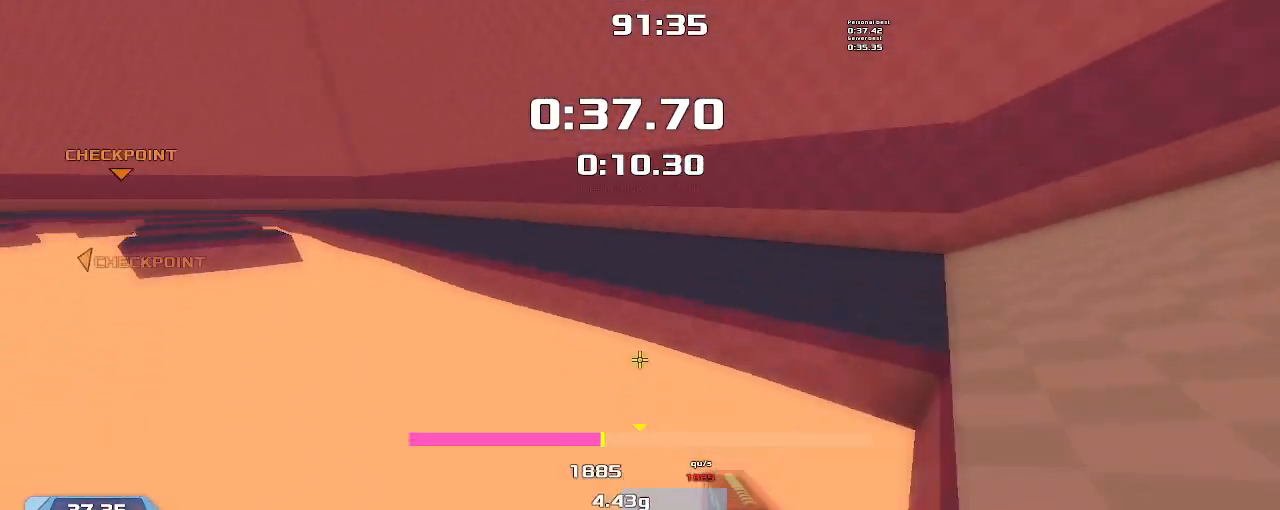
{"keys": ["left"], "events": []}
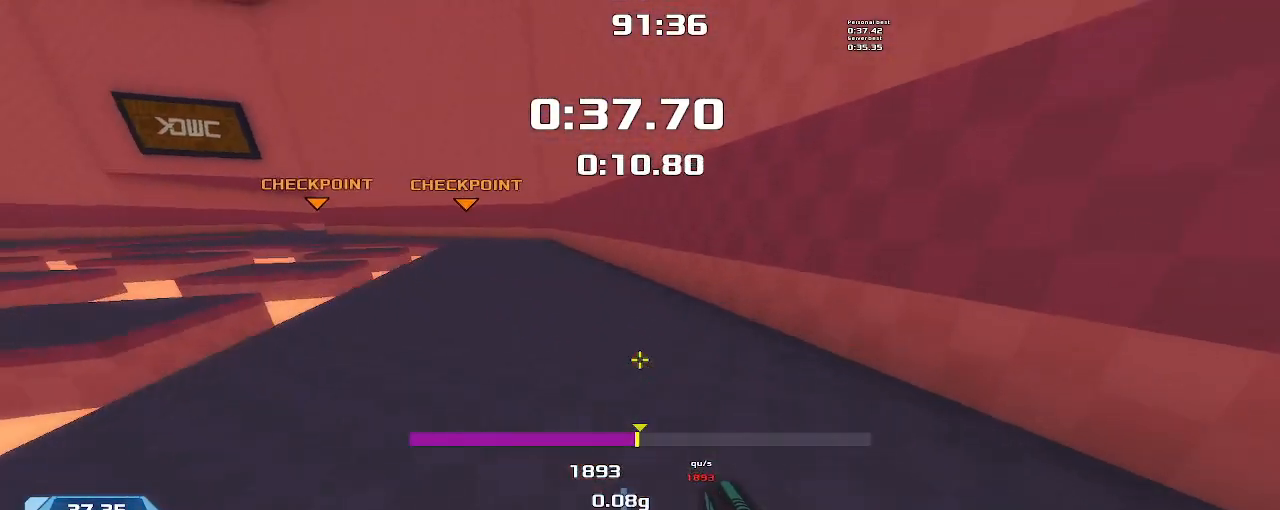
{"keys": ["left"], "events": []}
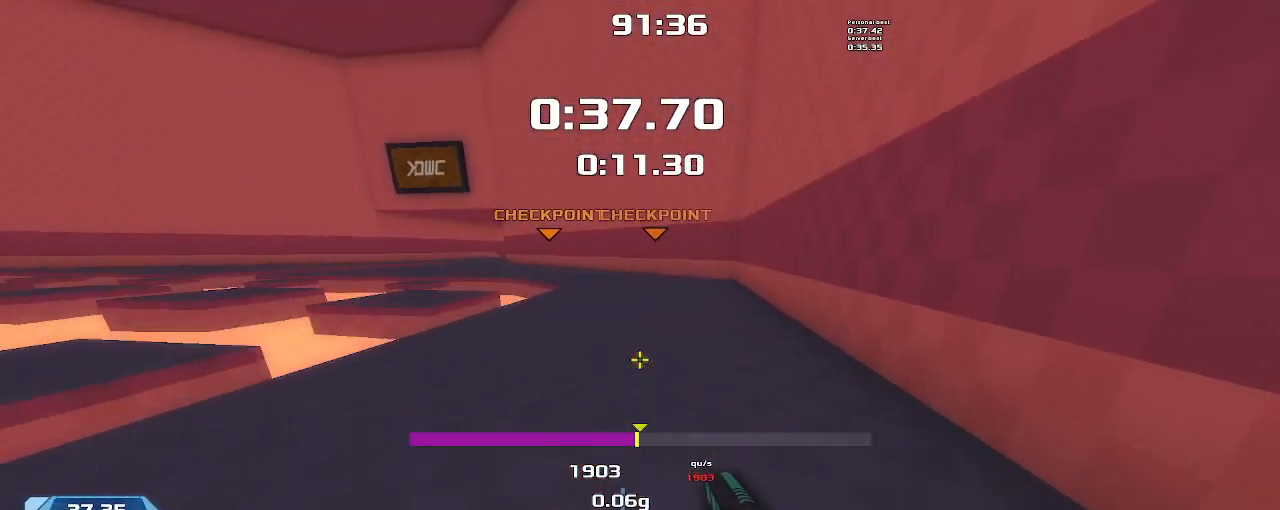
{"keys": ["left"], "events": []}
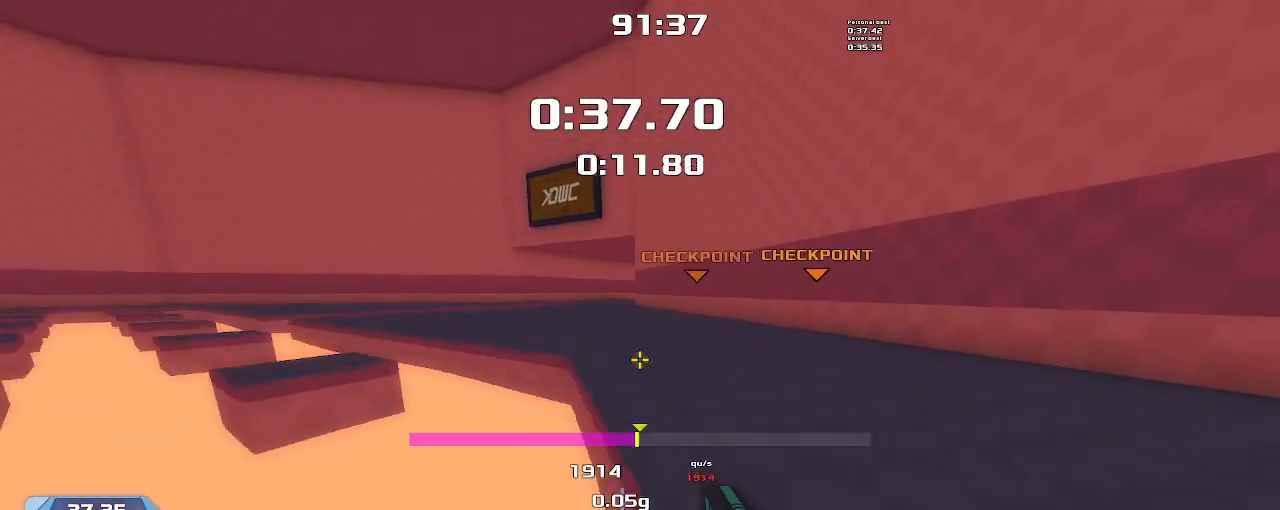
{"keys": ["right", "up"], "events": [[200, "left", "up"], [200, "up", "down"], [233, "right", "down"]]}
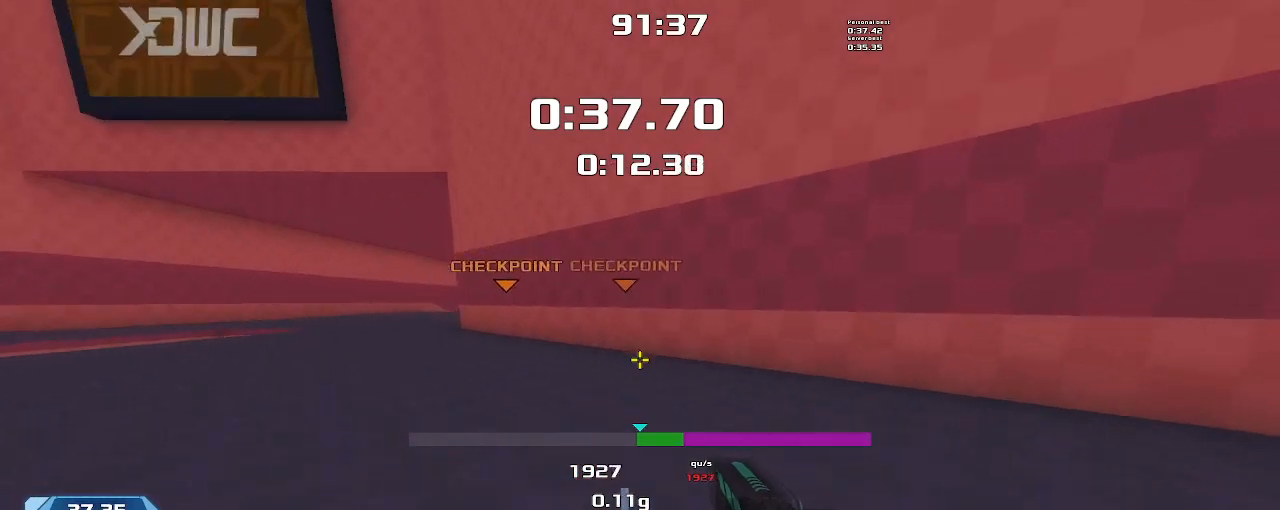
{"keys": ["up"], "events": [[333, "right", "up"]]}
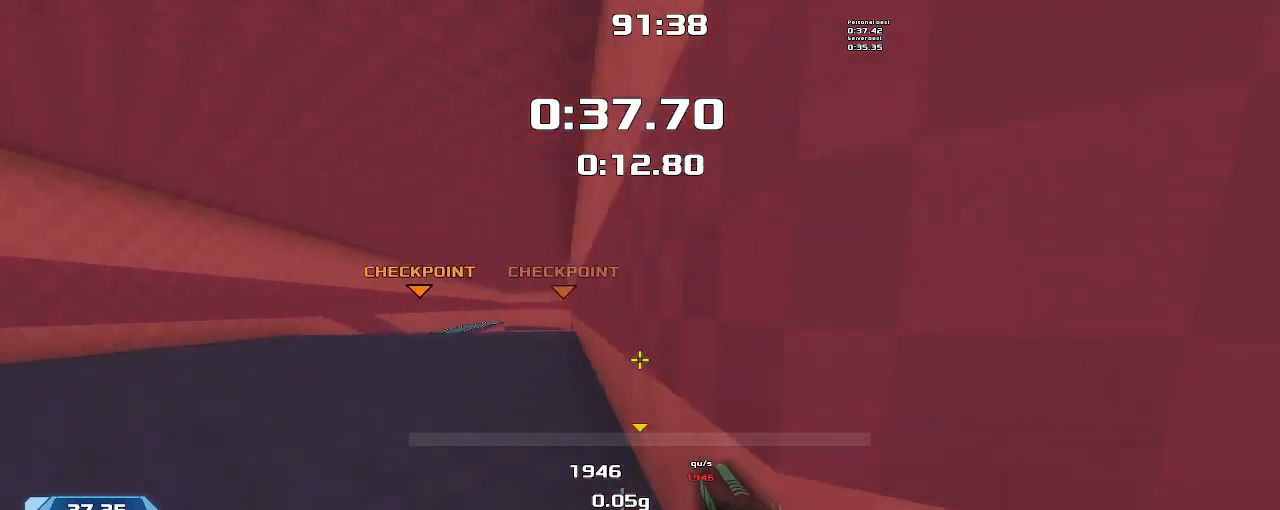
{"keys": ["up"], "events": [[100, "right", "down"], [367, "right", "up"]]}
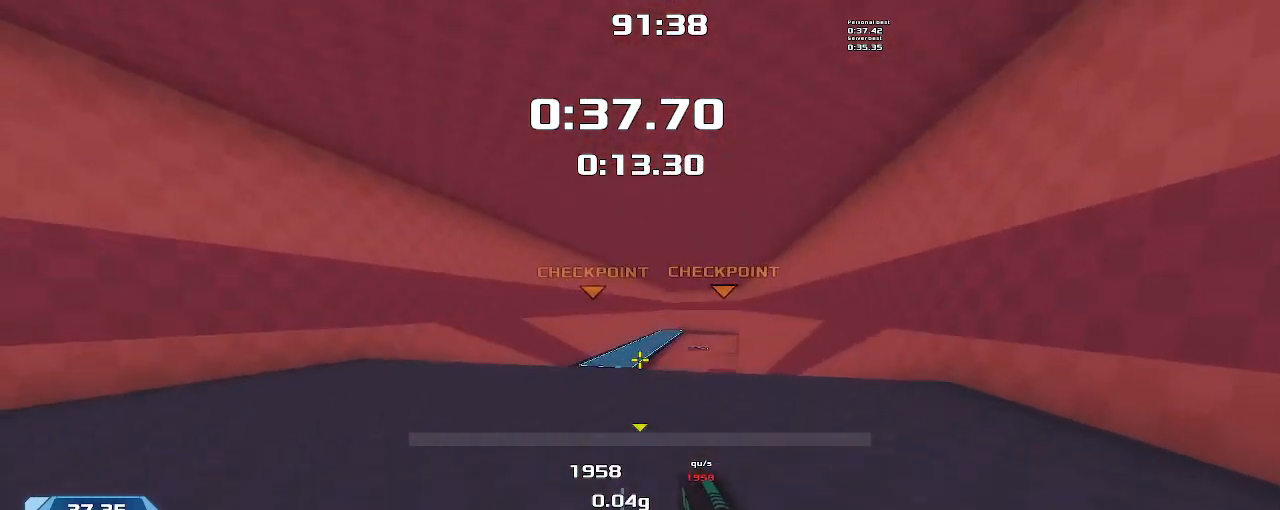
{"keys": ["right"], "events": [[367, "right", "down"], [367, "up", "up"]]}
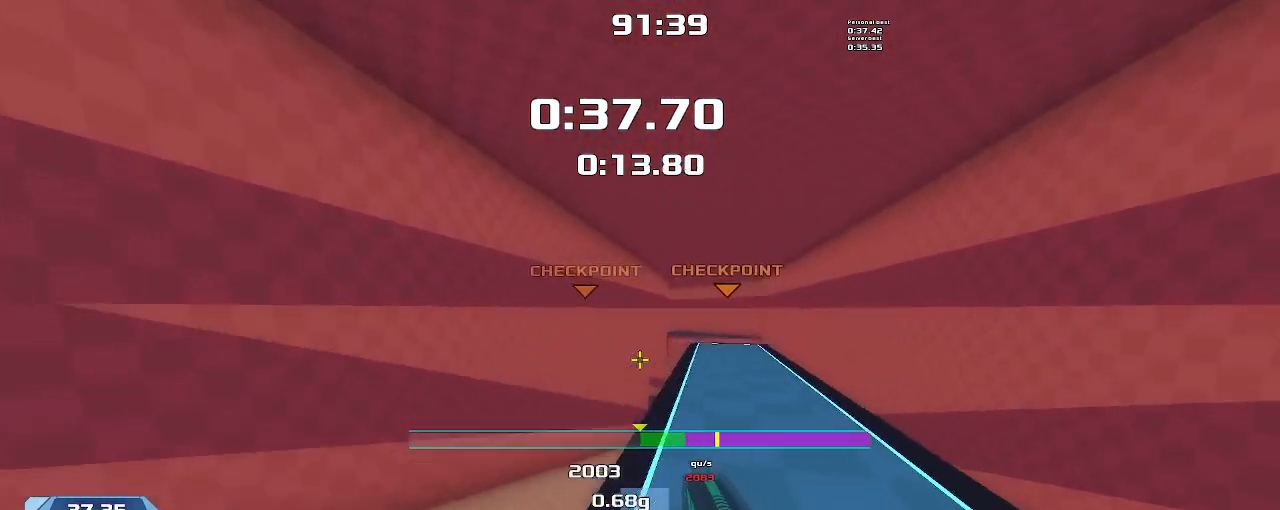
{"keys": ["left"], "events": [[333, "left", "down"], [333, "right", "up"]]}
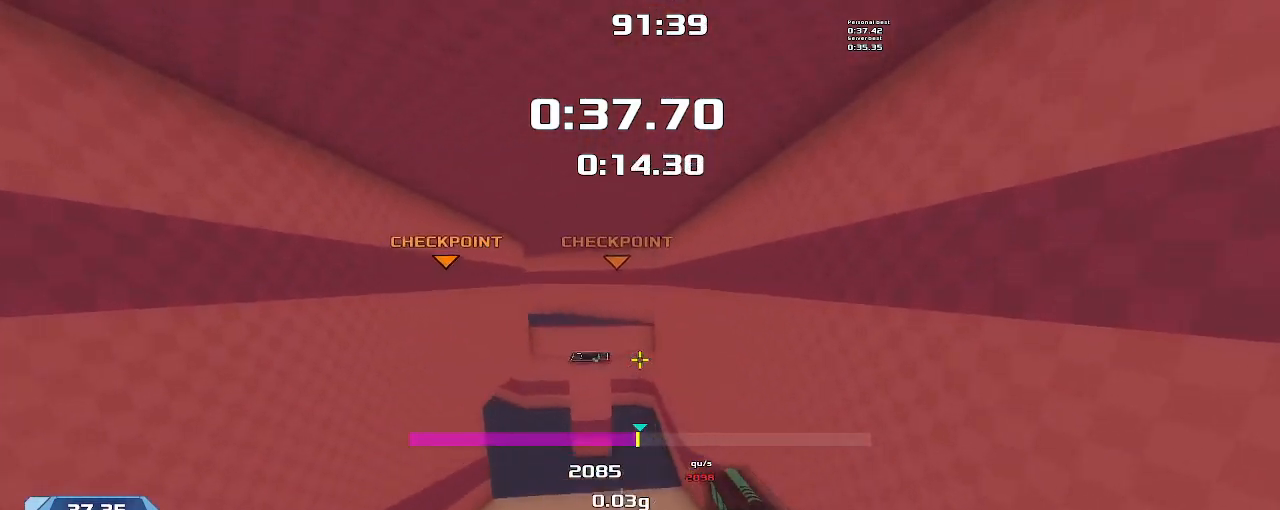
{"keys": ["left"], "events": []}
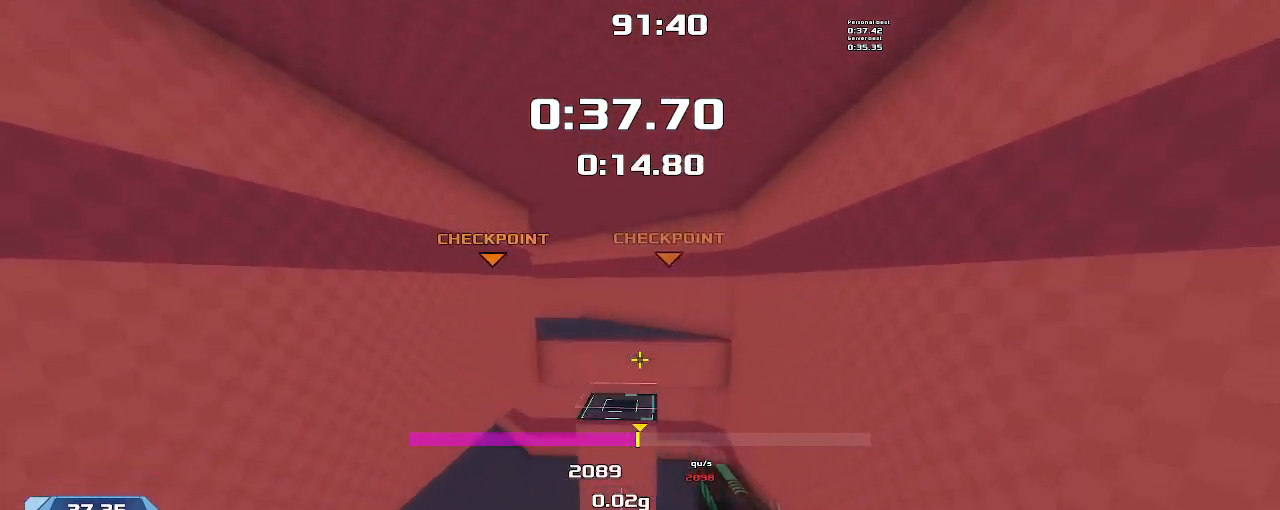
{"keys": ["left"], "events": []}
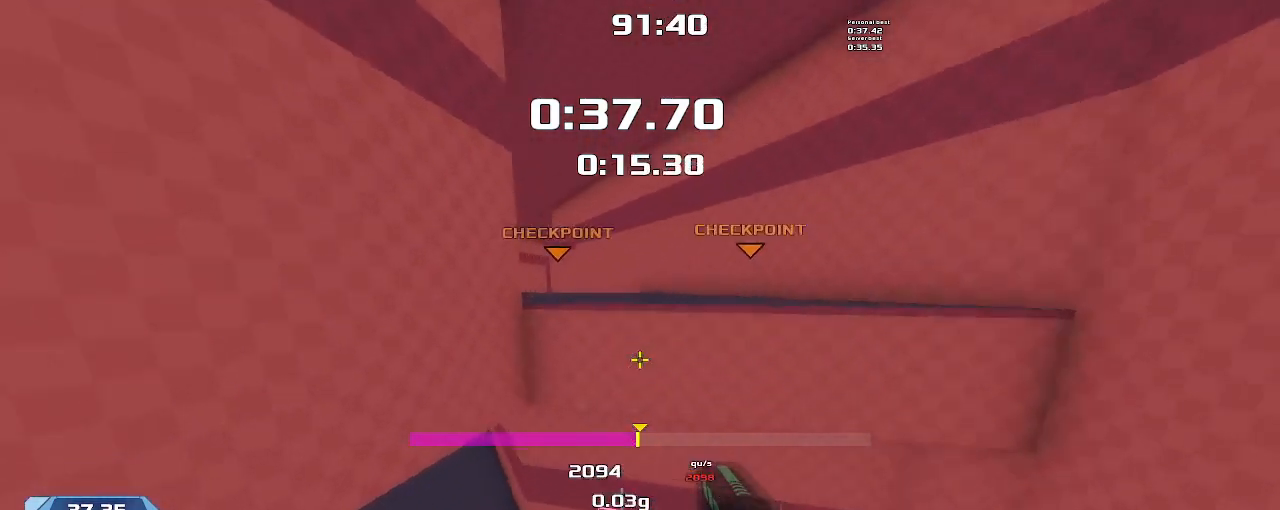
{"keys": ["left"], "events": []}
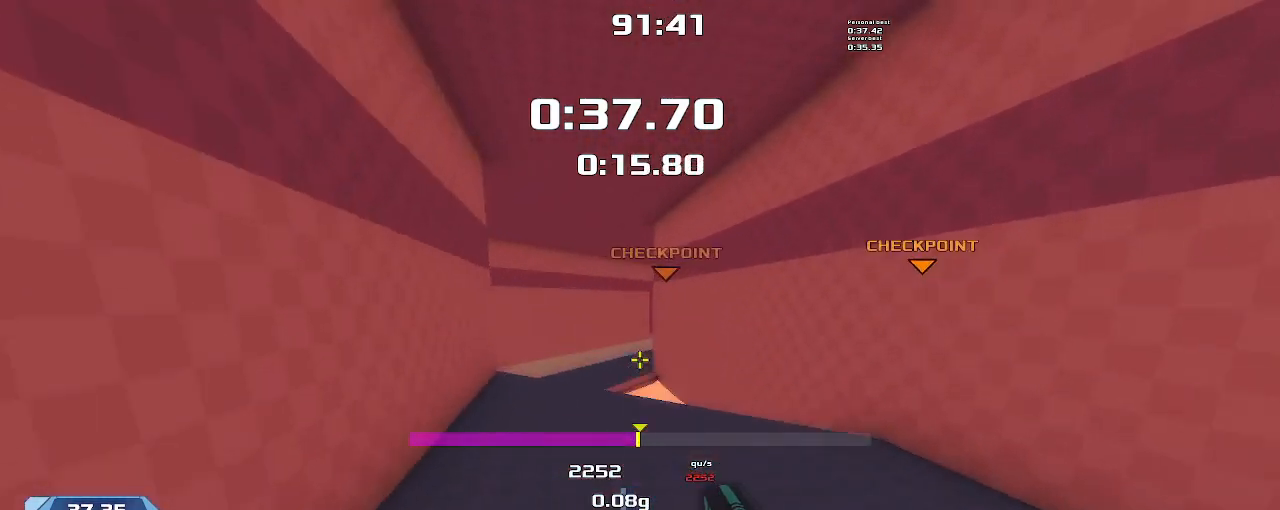
{"keys": ["right"], "events": [[267, "left", "up"], [300, "right", "down"]]}
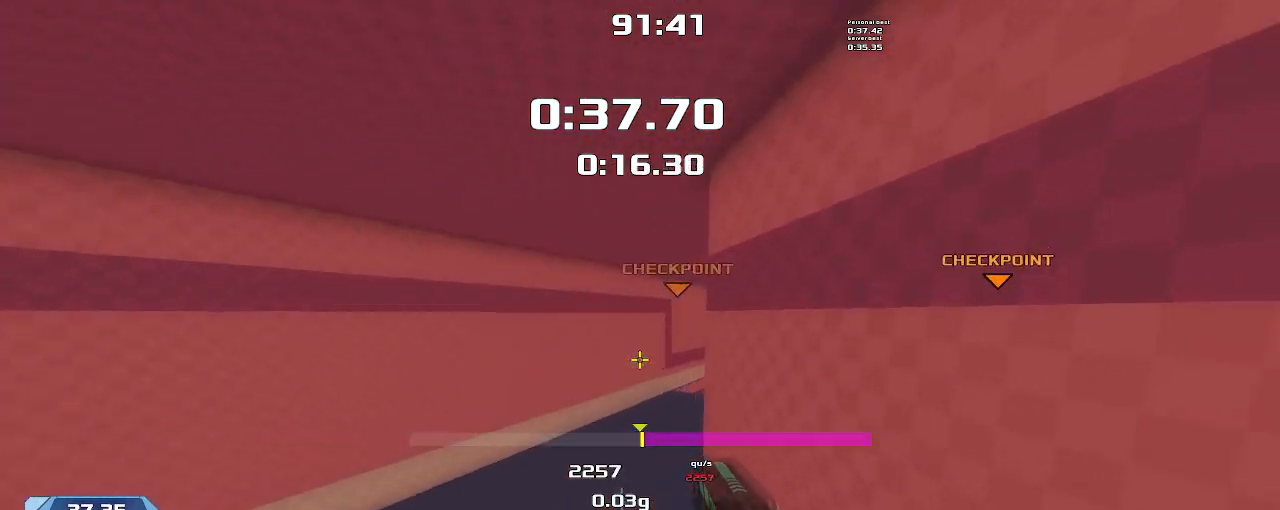
{"keys": ["right"], "events": []}
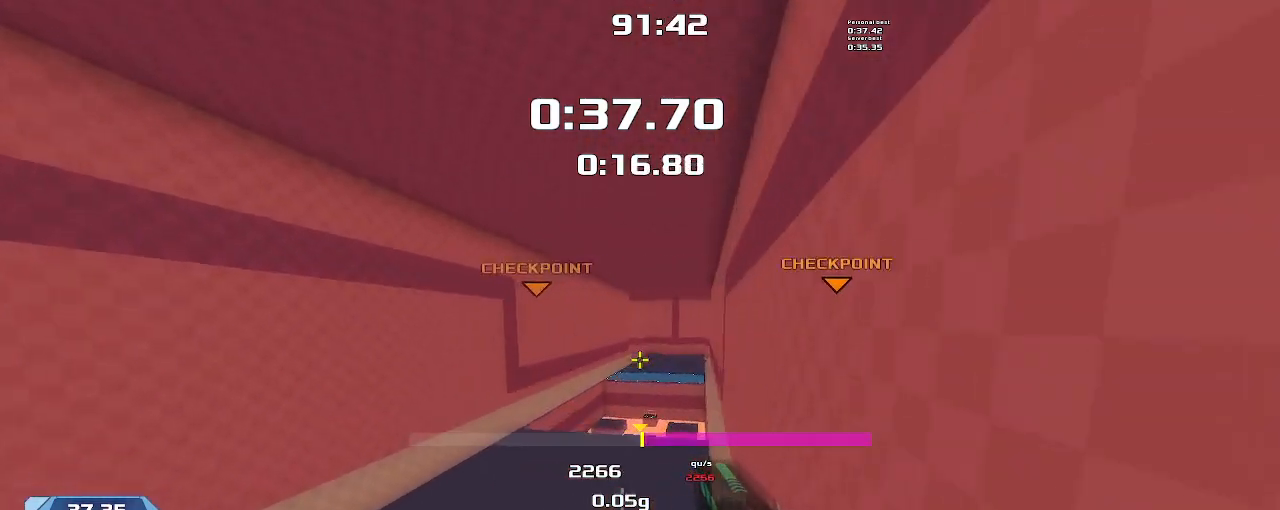
{"keys": ["right"], "events": []}
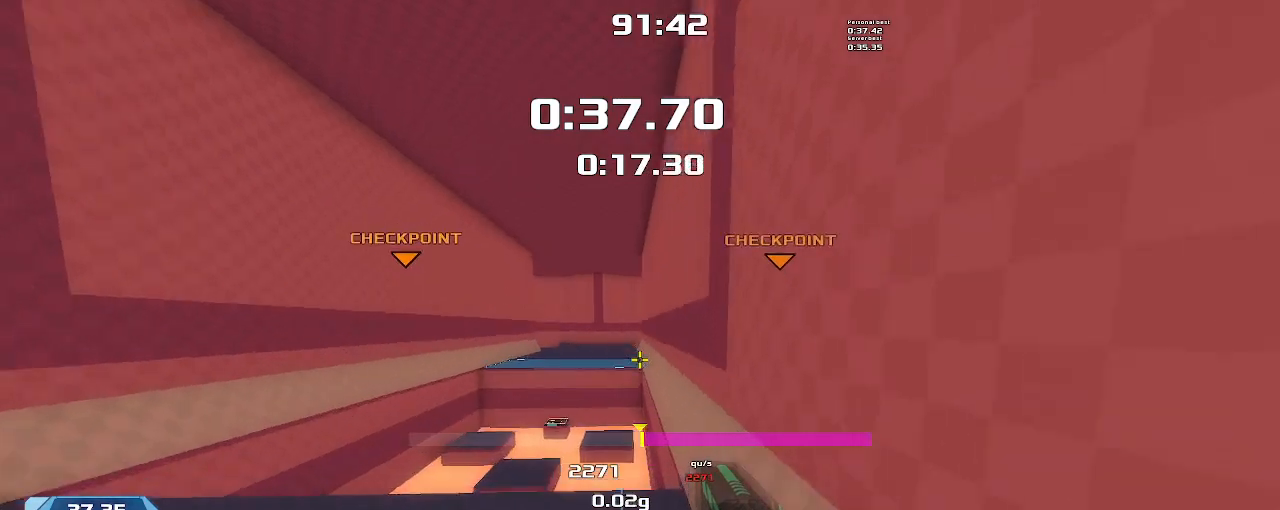
{"keys": ["left"], "events": [[300, "left", "down"], [300, "right", "up"]]}
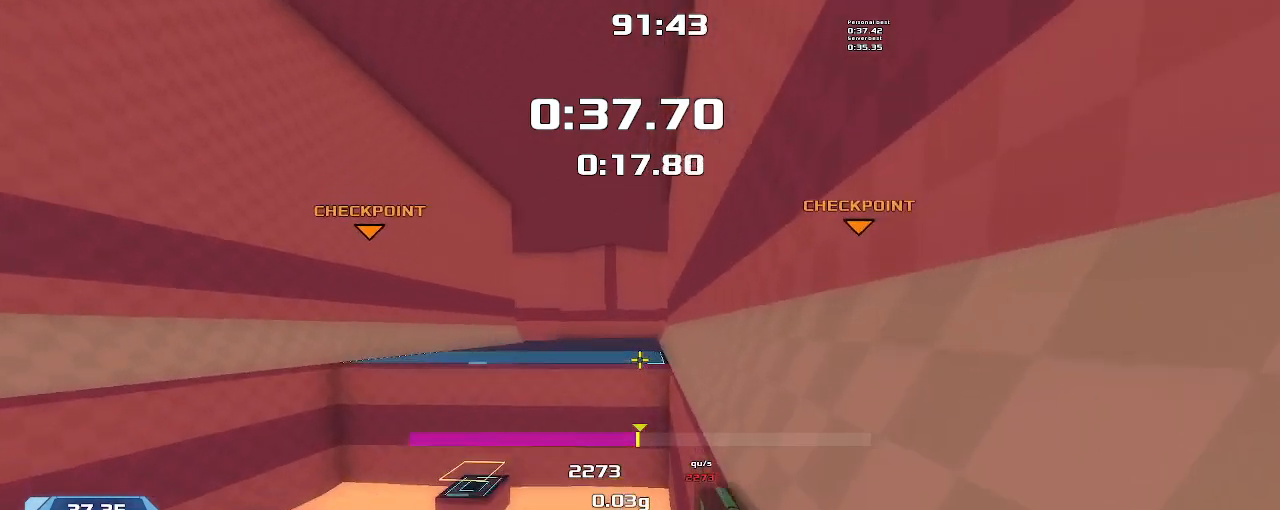
{"keys": ["left"], "events": []}
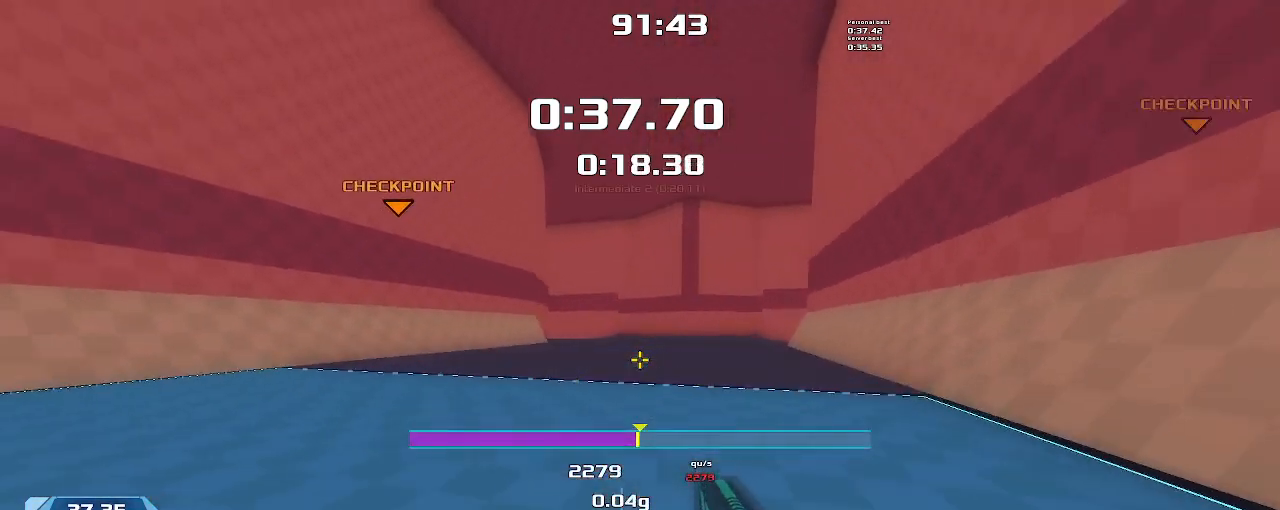
{"keys": ["left"], "events": []}
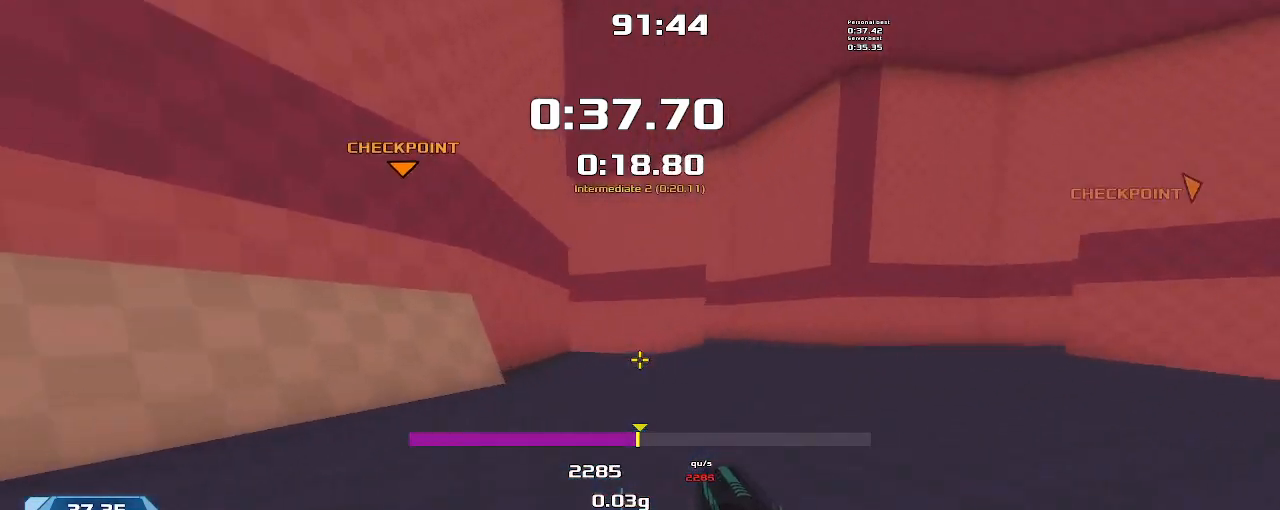
{"keys": ["left"], "events": []}
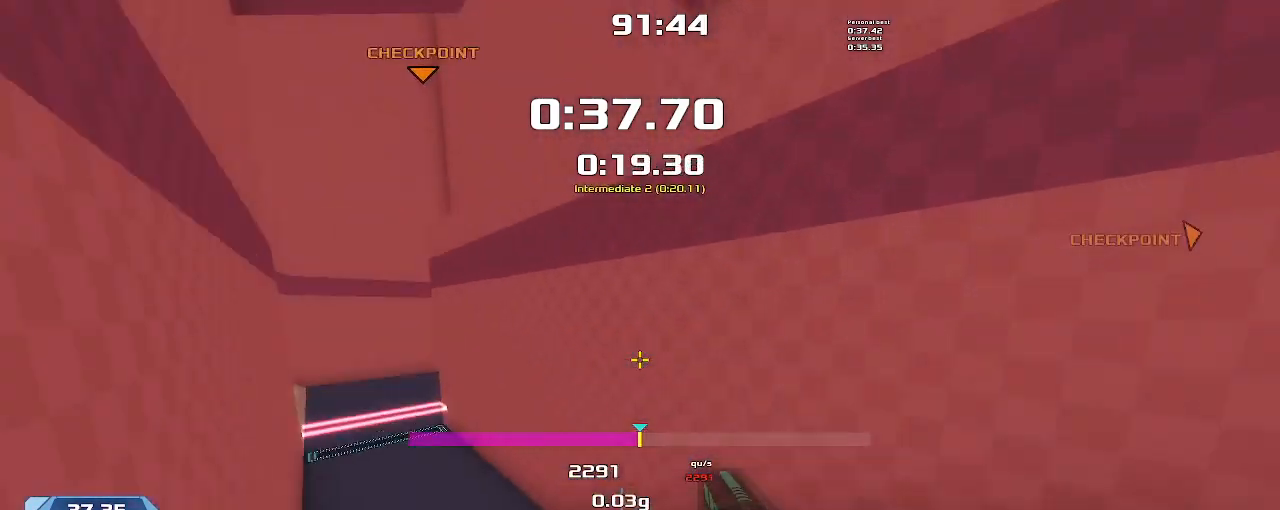
{"keys": ["left"], "events": []}
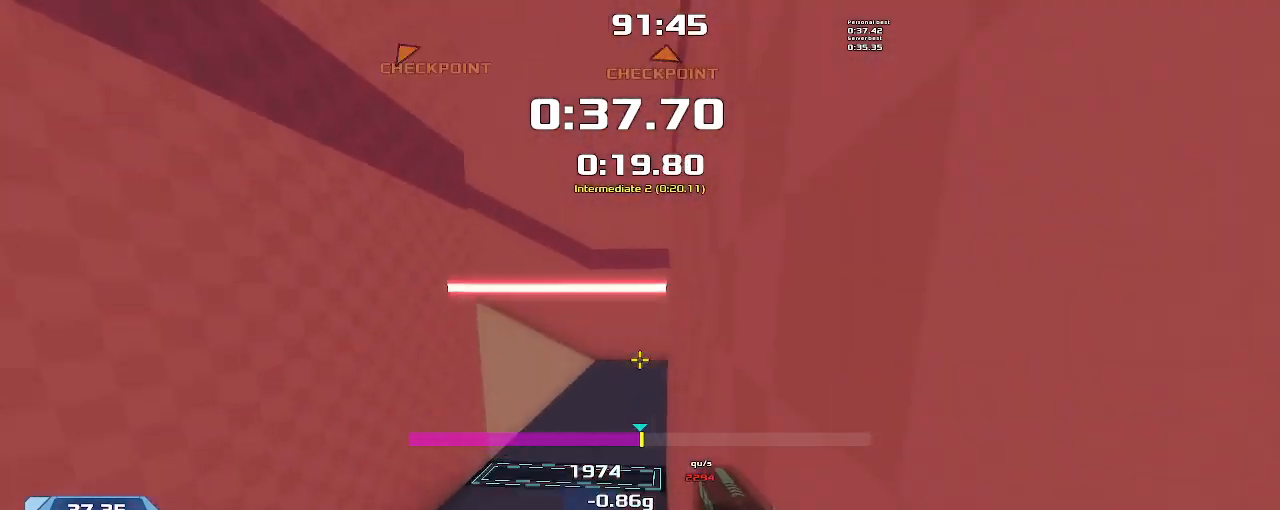
{"keys": ["left"], "events": []}
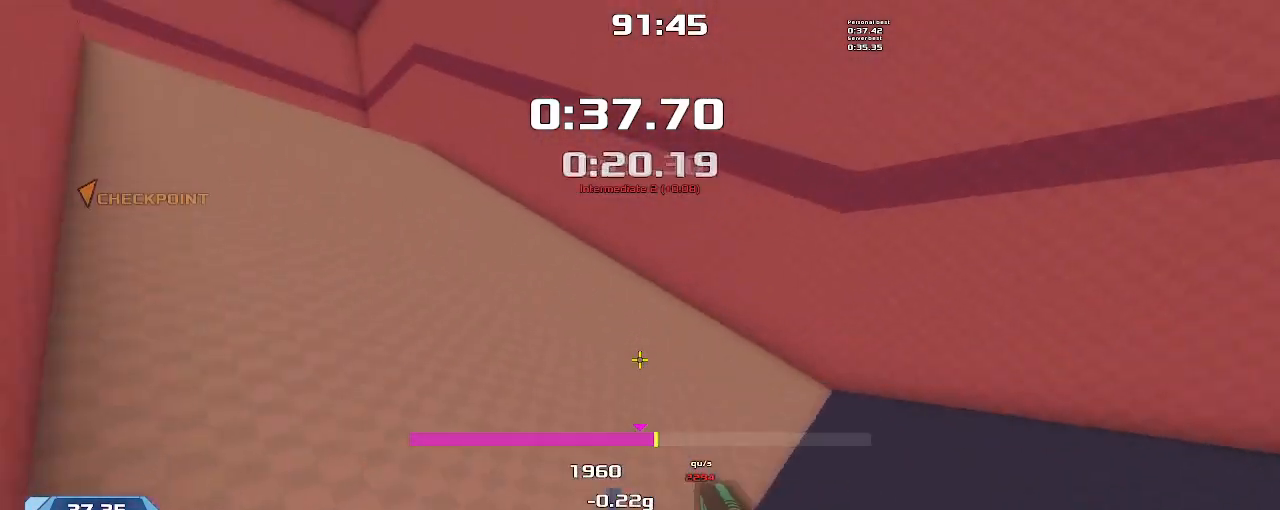
{"keys": ["left"], "events": []}
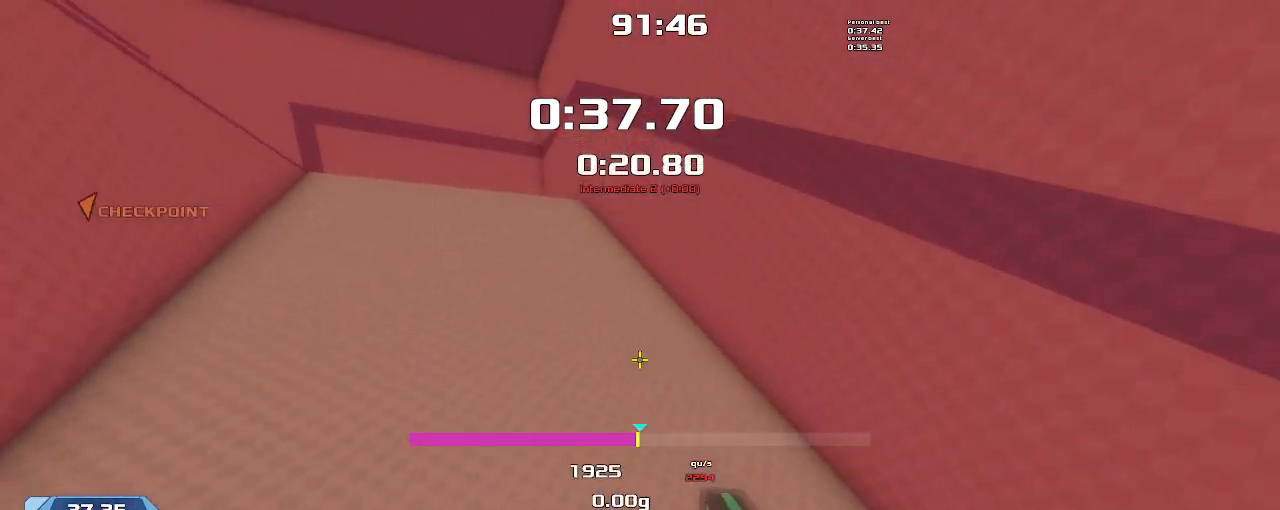
{"keys": ["left"], "events": []}
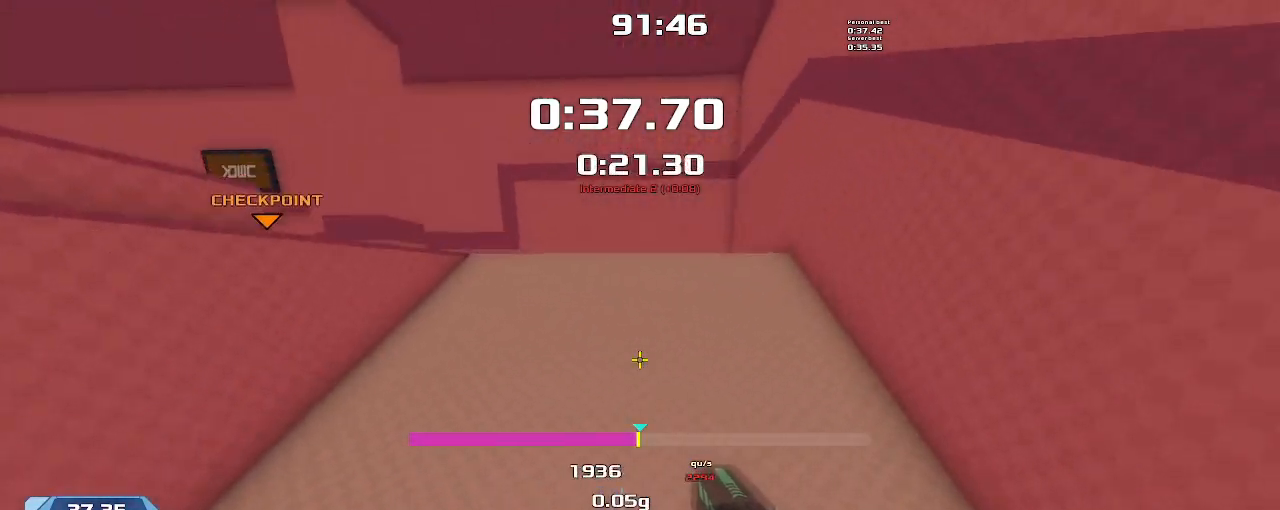
{"keys": ["left"], "events": []}
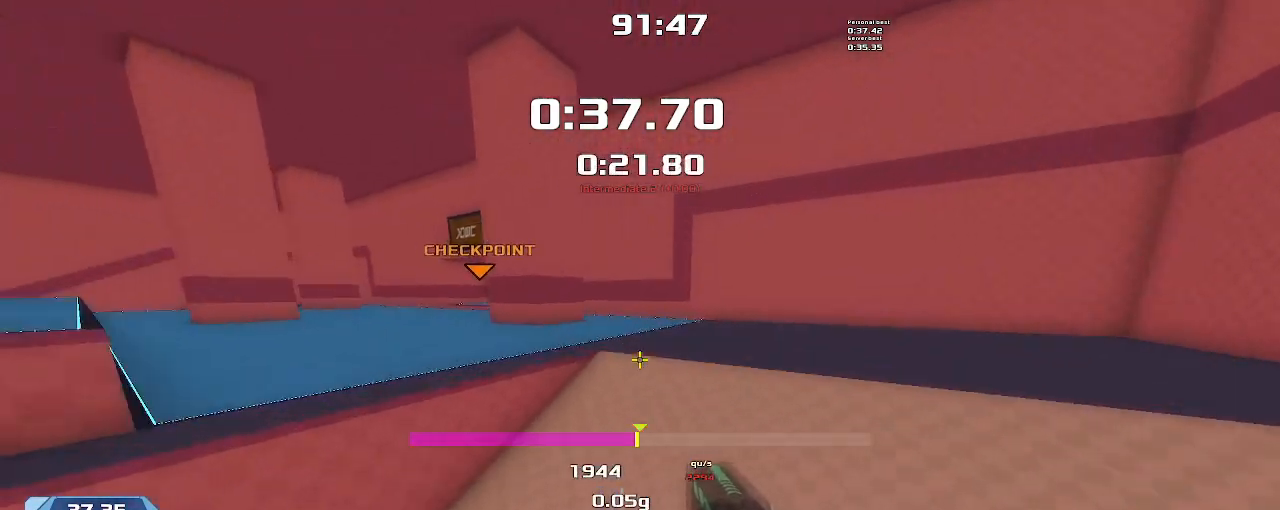
{"keys": ["left"], "events": []}
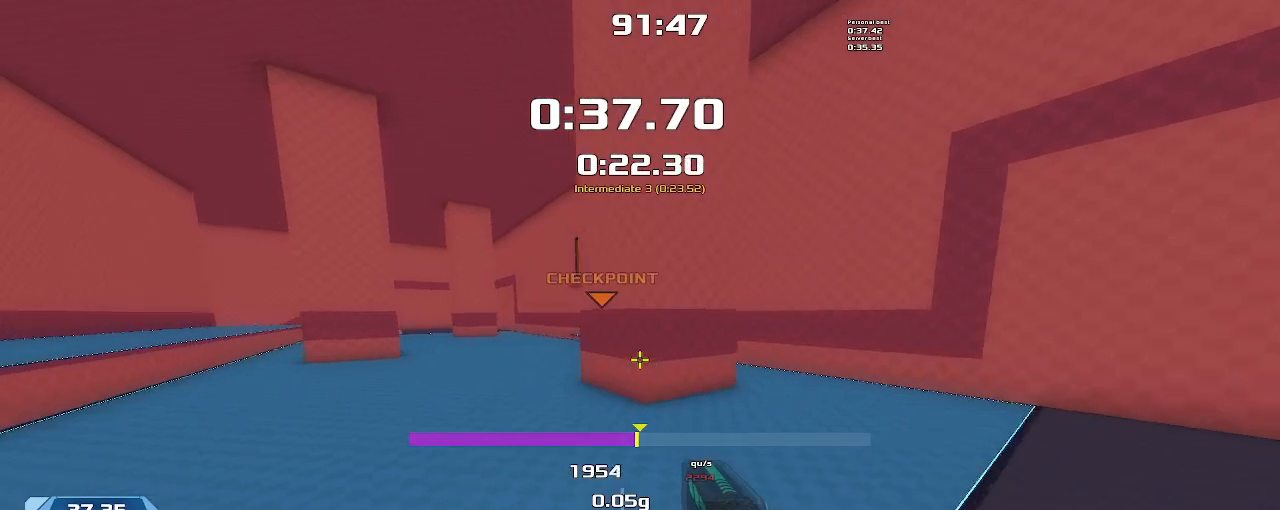
{"keys": ["left"], "events": []}
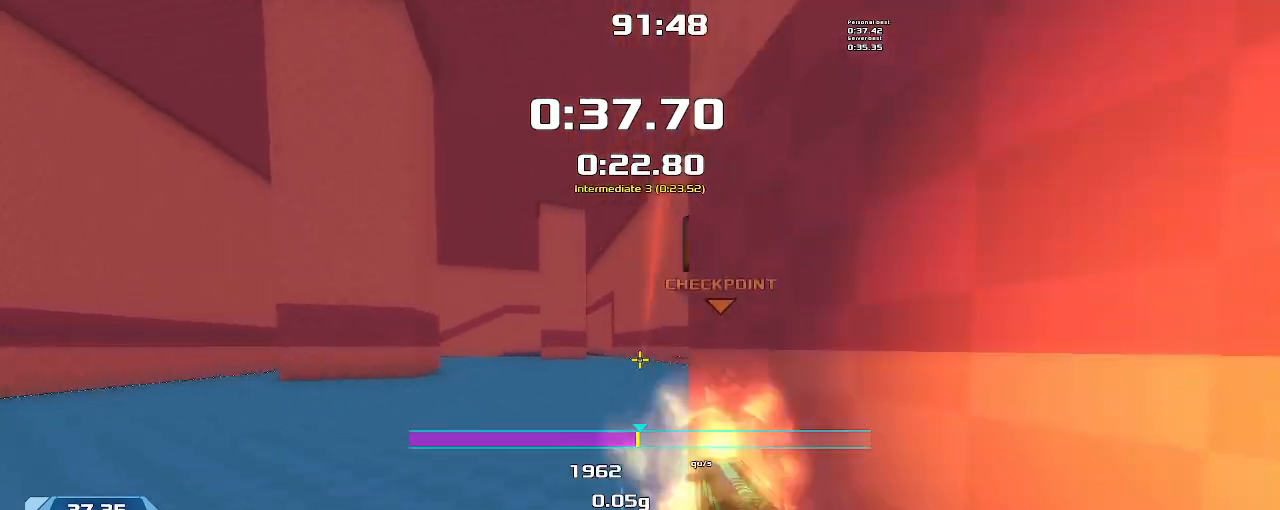
{"keys": ["right"], "events": [[133, "left", "up"], [133, "right", "down"]]}